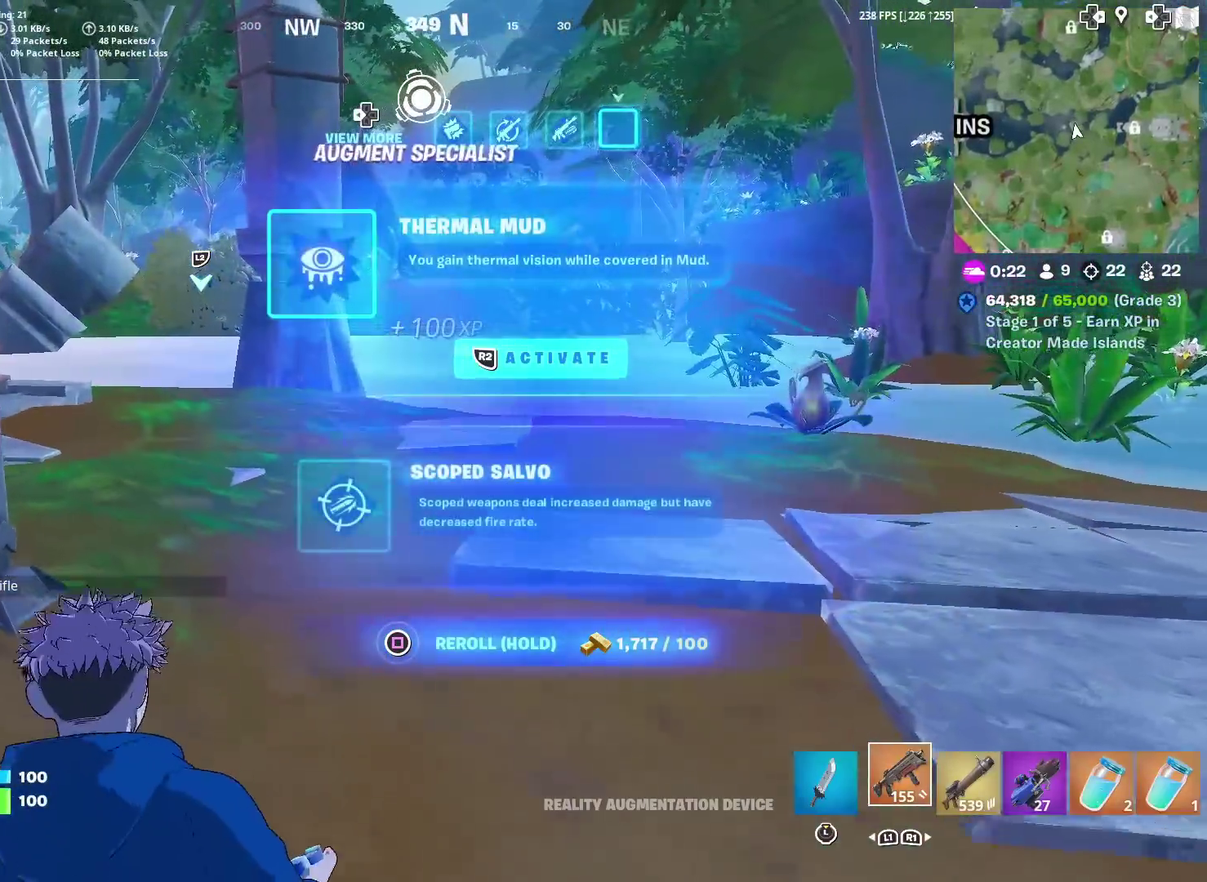
Gameplay with a controller (PlayStation layout); each line is a JSON object with the inputs held at the frame after it (dt_ms = milliseconds from this image to that frame). "events" lists button and stick changes between this image and that frame as [ms after this image, input, new state], when the widget could be followed in between. Not read: TOUCHPAD.
{"dt_ms": 400, "buttons": [], "left_stick": "up-right", "right_stick": "center", "events": [[117, "left_stick", "up"], [350, "left_stick", "up-right"]]}
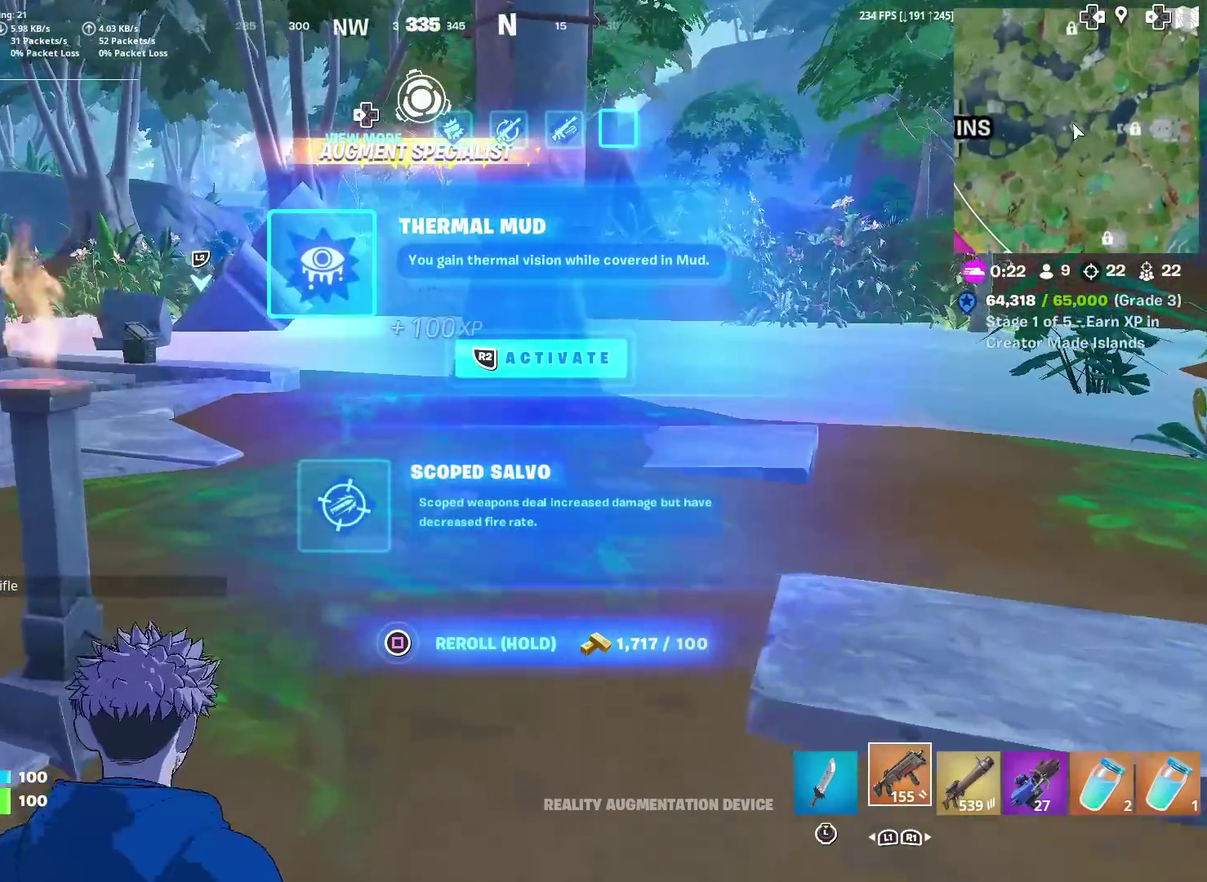
{"dt_ms": 601, "buttons": [], "left_stick": "up-right", "right_stick": "center", "events": [[117, "left_stick", "up"], [434, "right_stick", "left"], [567, "right_stick", "center"], [601, "left_stick", "up-right"]]}
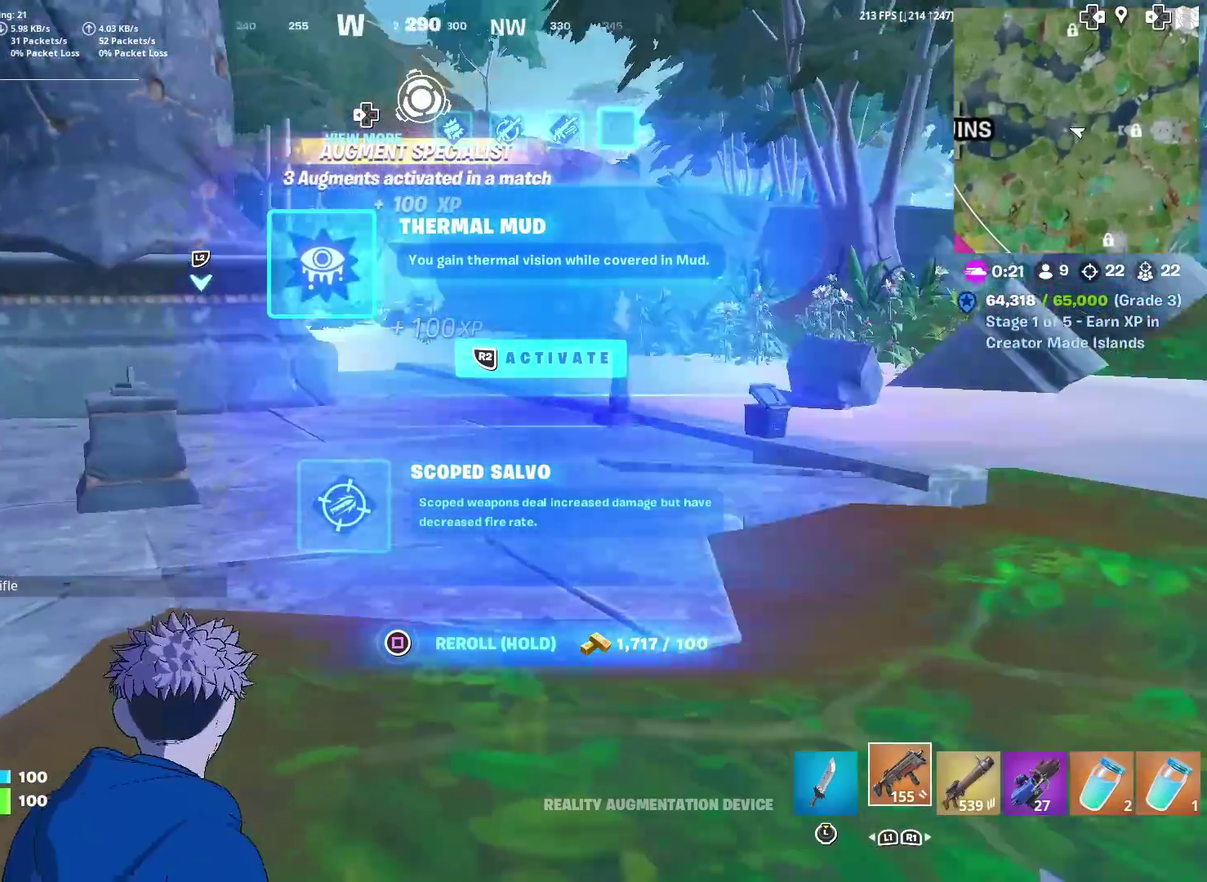
{"dt_ms": 400, "buttons": [], "left_stick": "up-right", "right_stick": "center", "events": []}
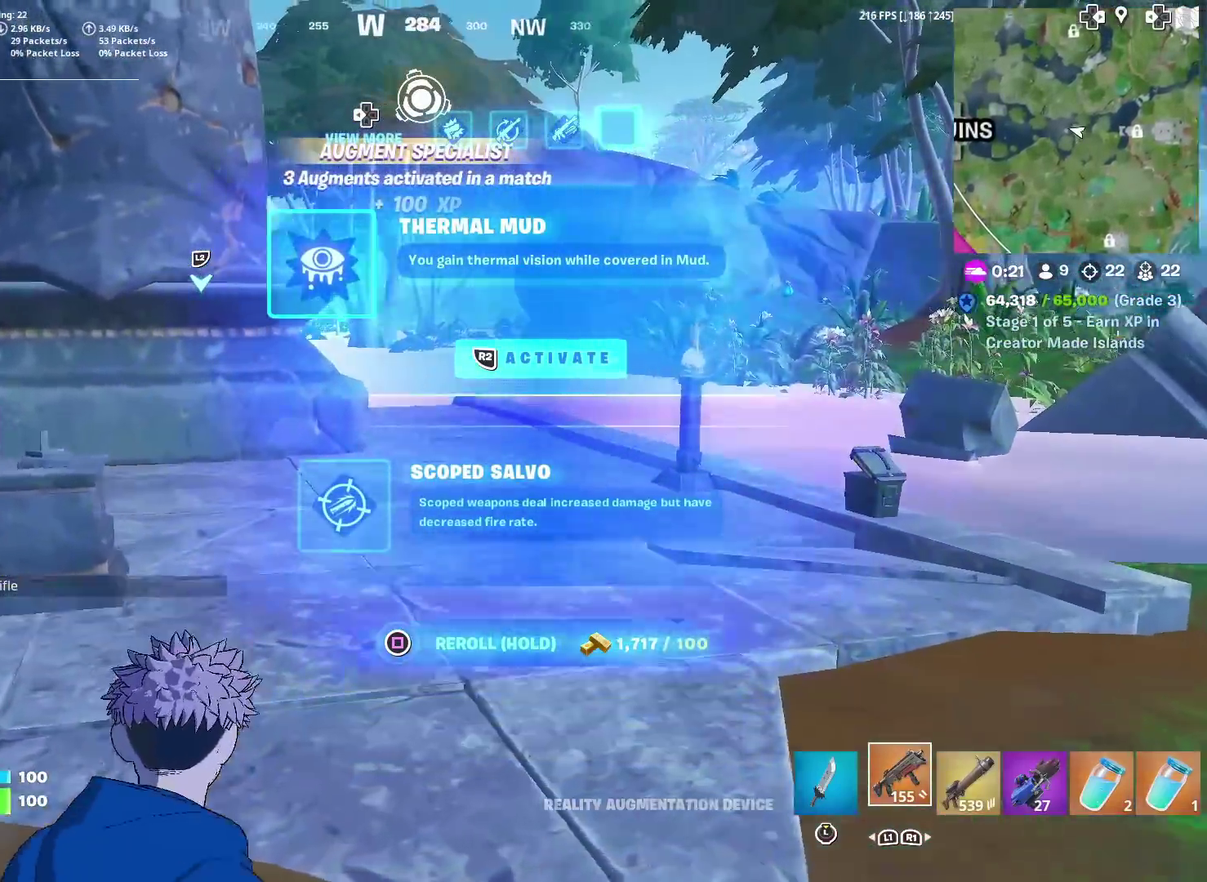
{"dt_ms": 601, "buttons": [], "left_stick": "up-right", "right_stick": "center", "events": []}
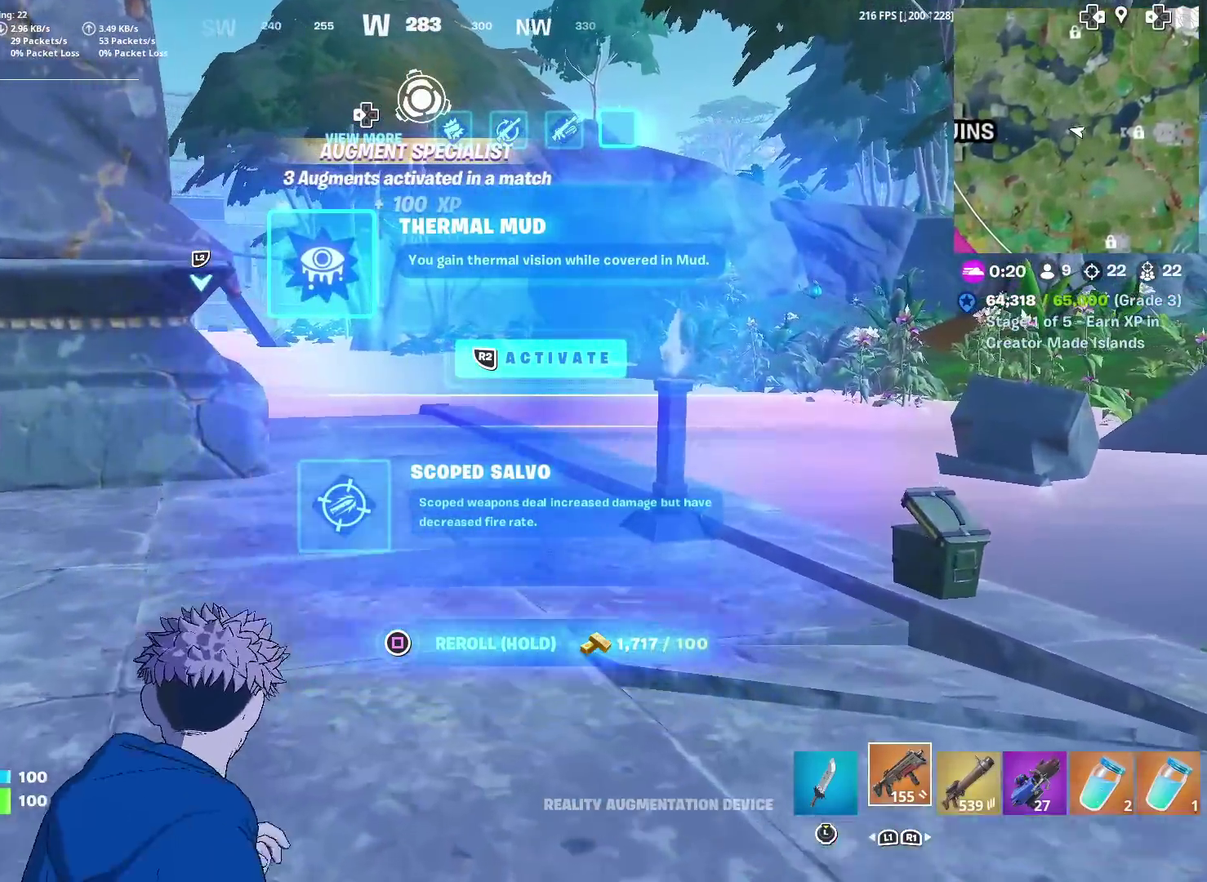
{"dt_ms": 300, "buttons": [], "left_stick": "up", "right_stick": "center", "events": [[250, "left_stick", "up"]]}
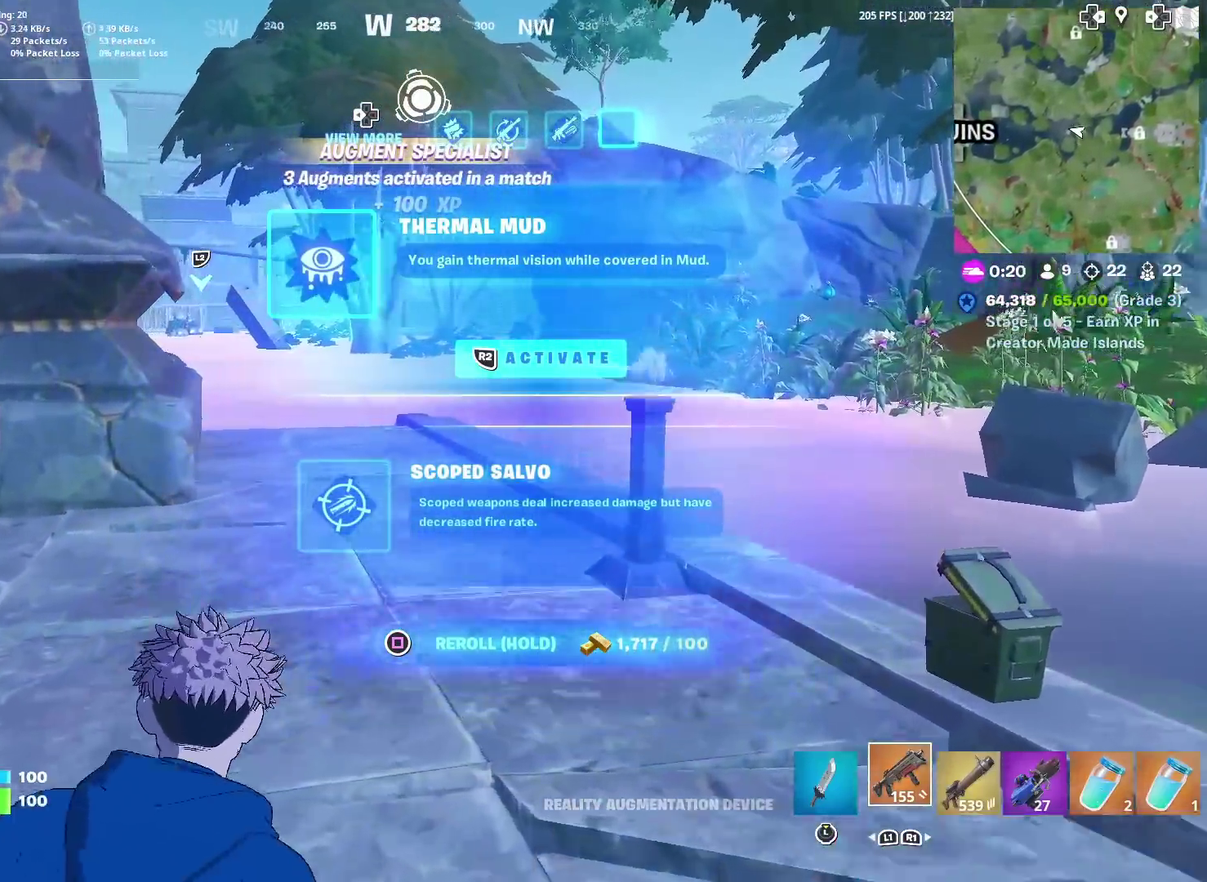
{"dt_ms": 701, "buttons": [], "left_stick": "up", "right_stick": "center", "events": [[17, "right_stick", "left"], [33, "left_stick", "up-left"], [284, "left_stick", "up"], [367, "right_stick", "center"], [451, "left_stick", "up-left"], [517, "left_stick", "up"]]}
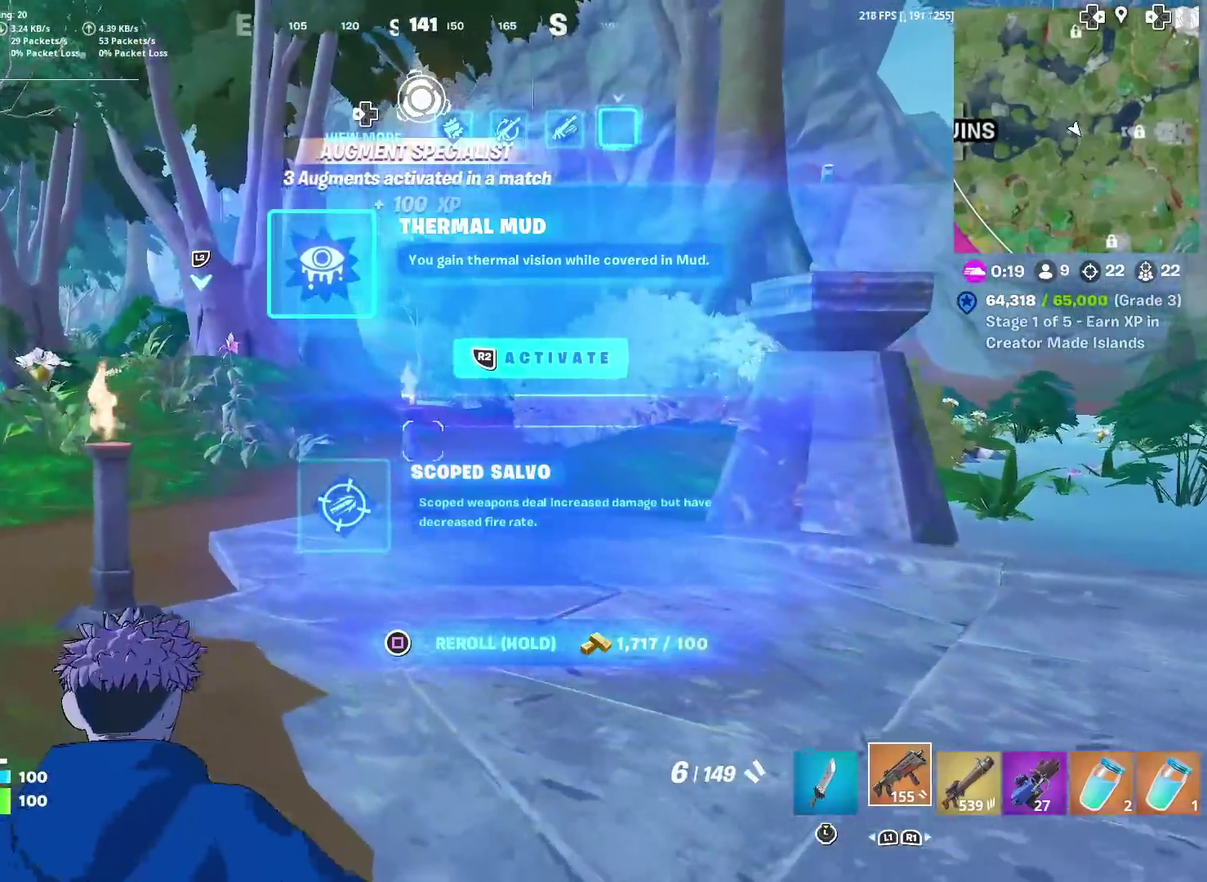
{"dt_ms": 300, "buttons": [], "left_stick": "up", "right_stick": "center", "events": []}
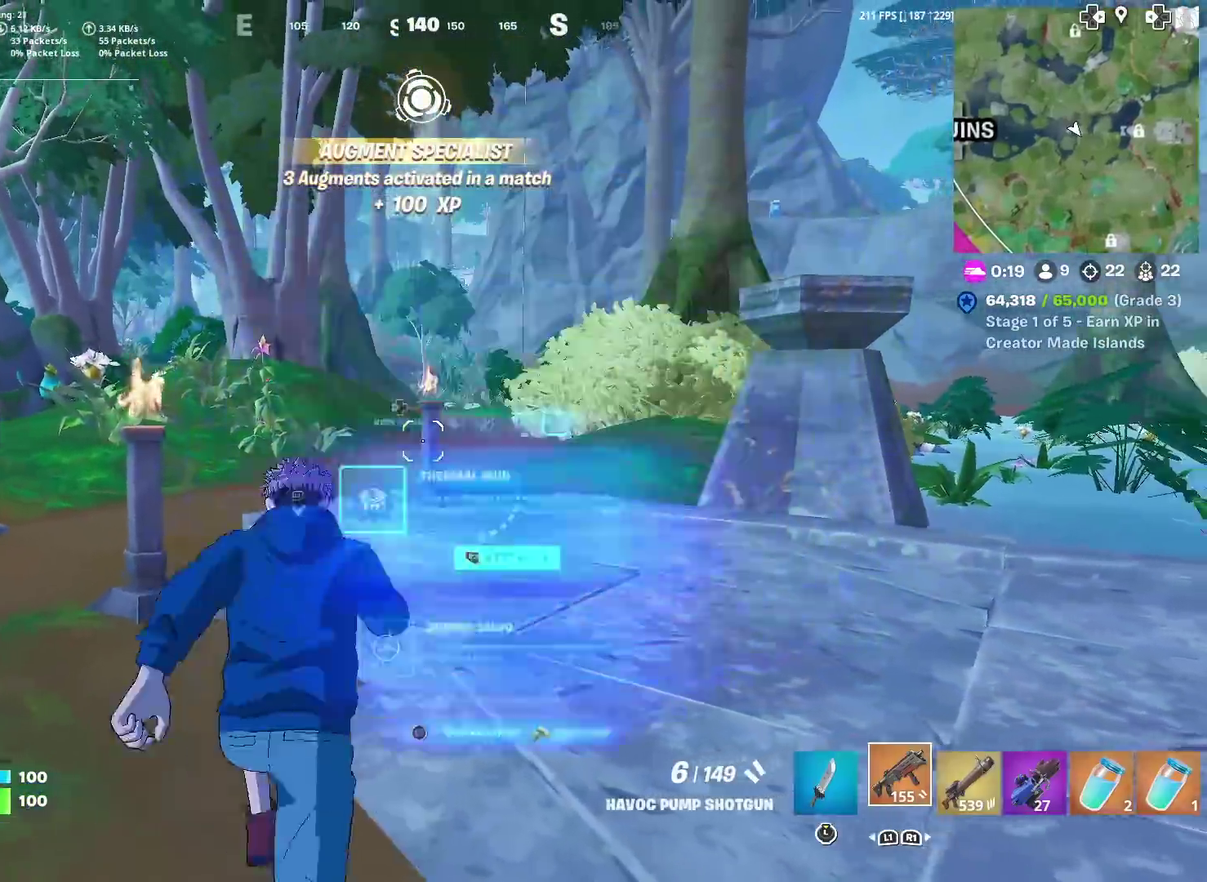
{"dt_ms": 901, "buttons": [], "left_stick": "up", "right_stick": "center", "events": []}
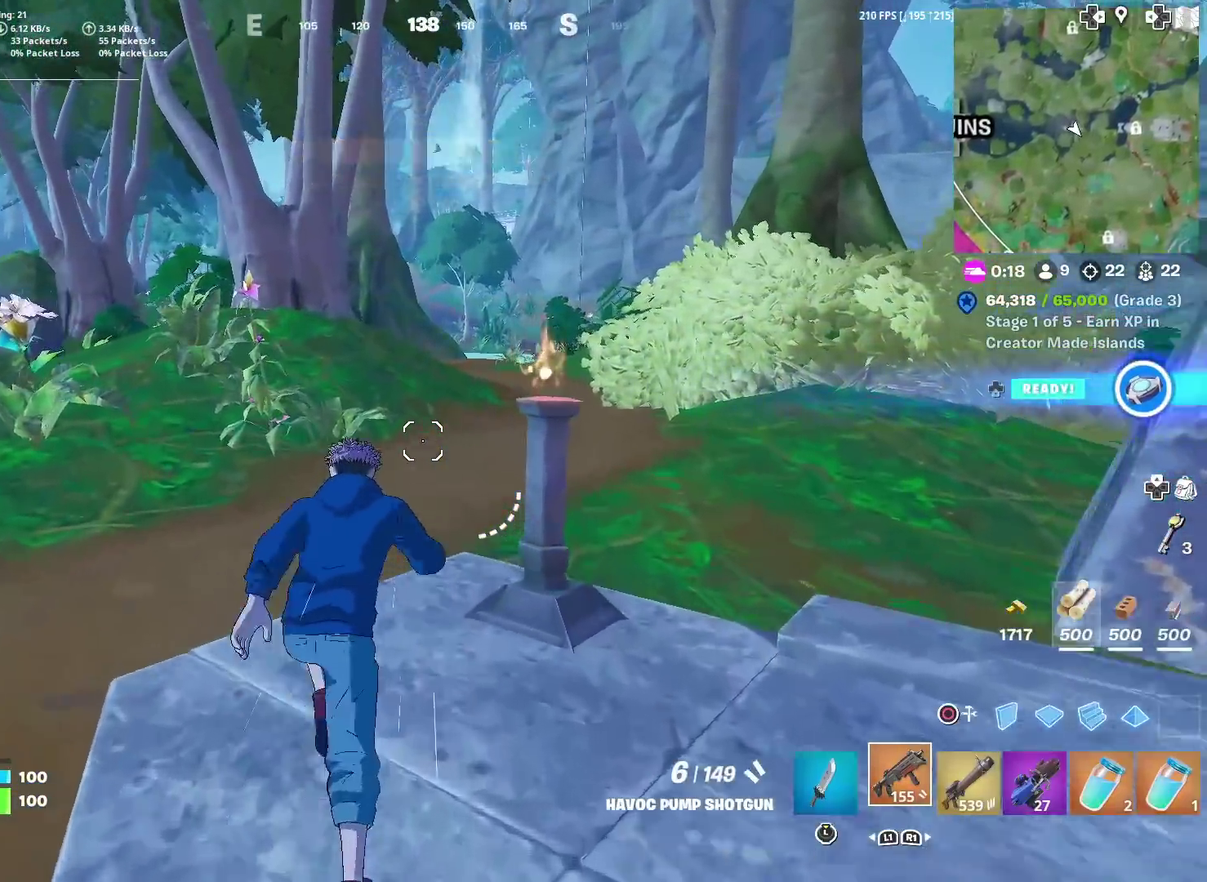
{"dt_ms": 300, "buttons": [], "left_stick": "up", "right_stick": "center", "events": []}
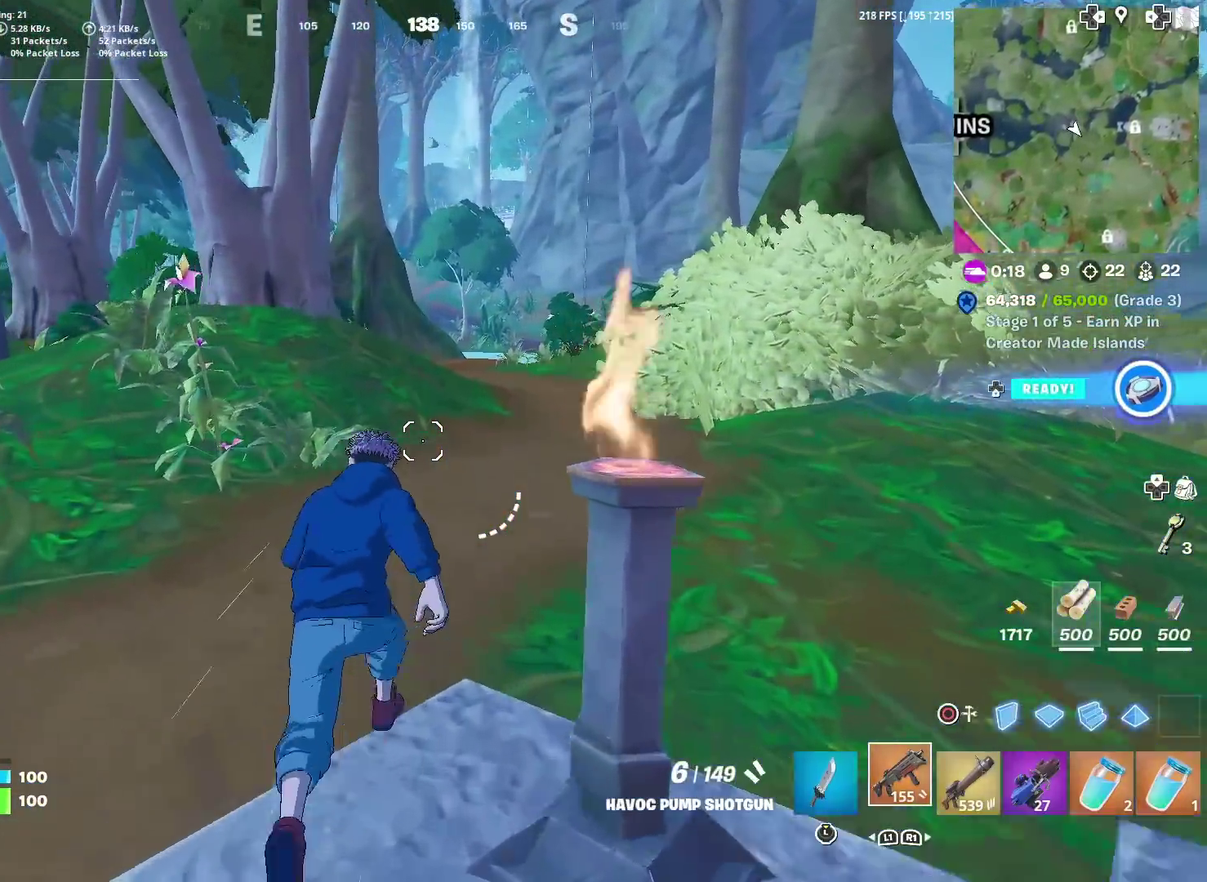
{"dt_ms": 601, "buttons": [], "left_stick": "up-right", "right_stick": "center", "events": [[351, "left_stick", "up-right"]]}
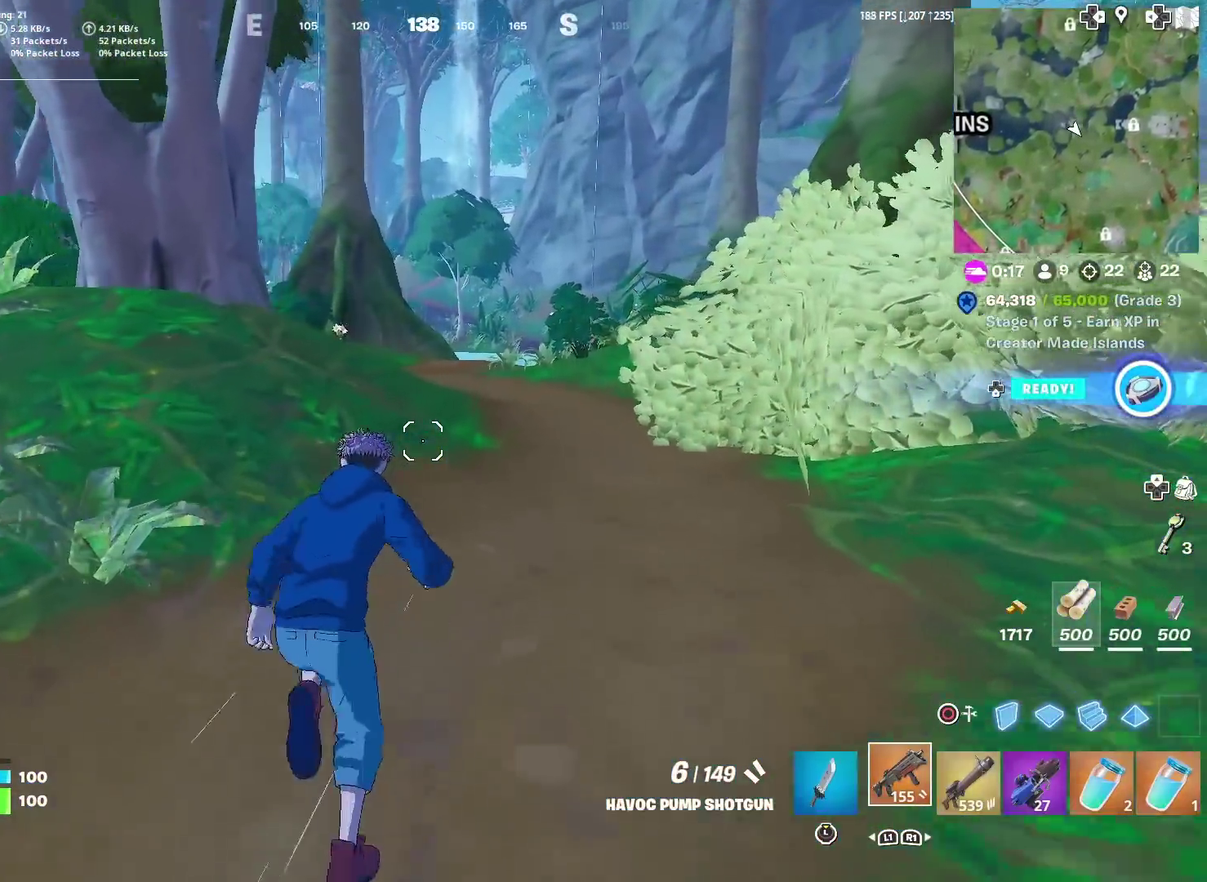
{"dt_ms": 400, "buttons": [], "left_stick": "up-right", "right_stick": "center", "events": []}
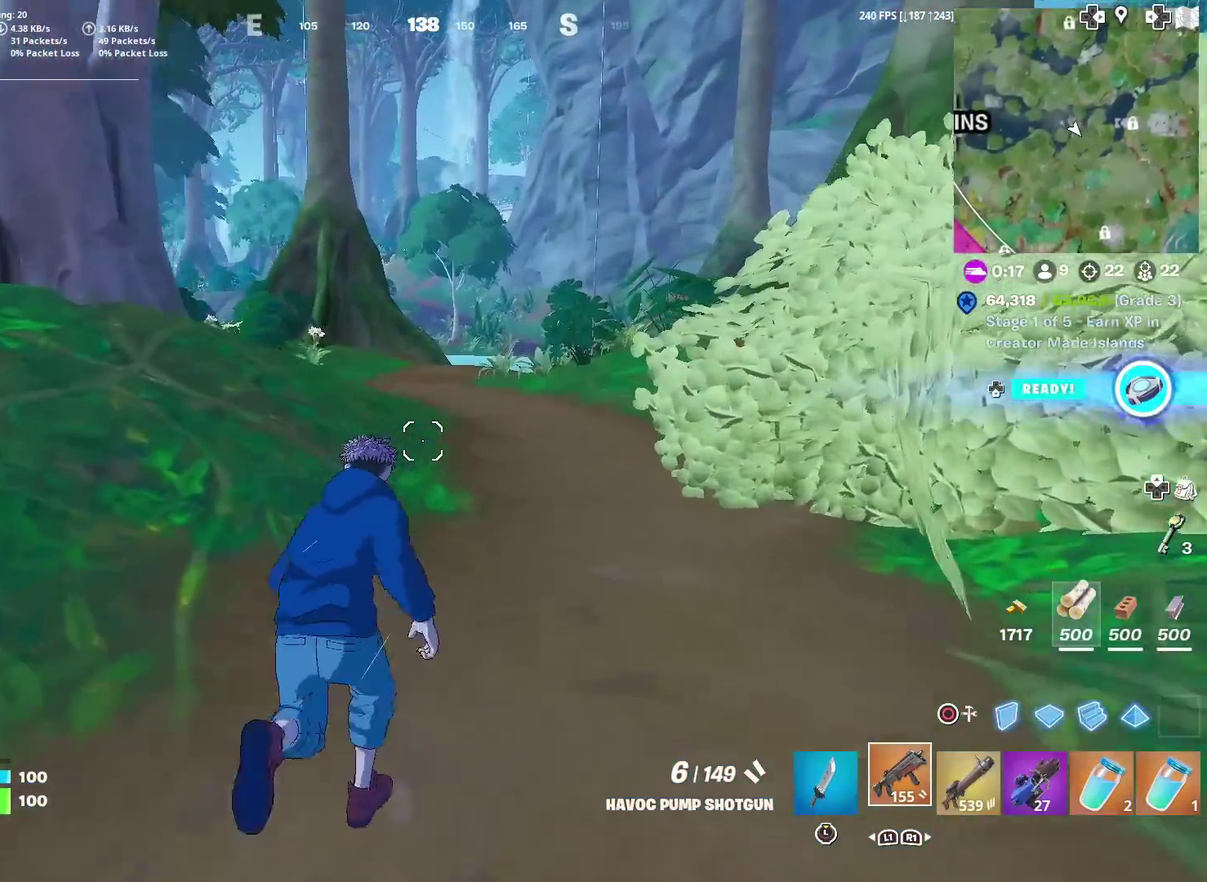
{"dt_ms": 601, "buttons": [], "left_stick": "up", "right_stick": "center", "events": [[367, "left_stick", "up"]]}
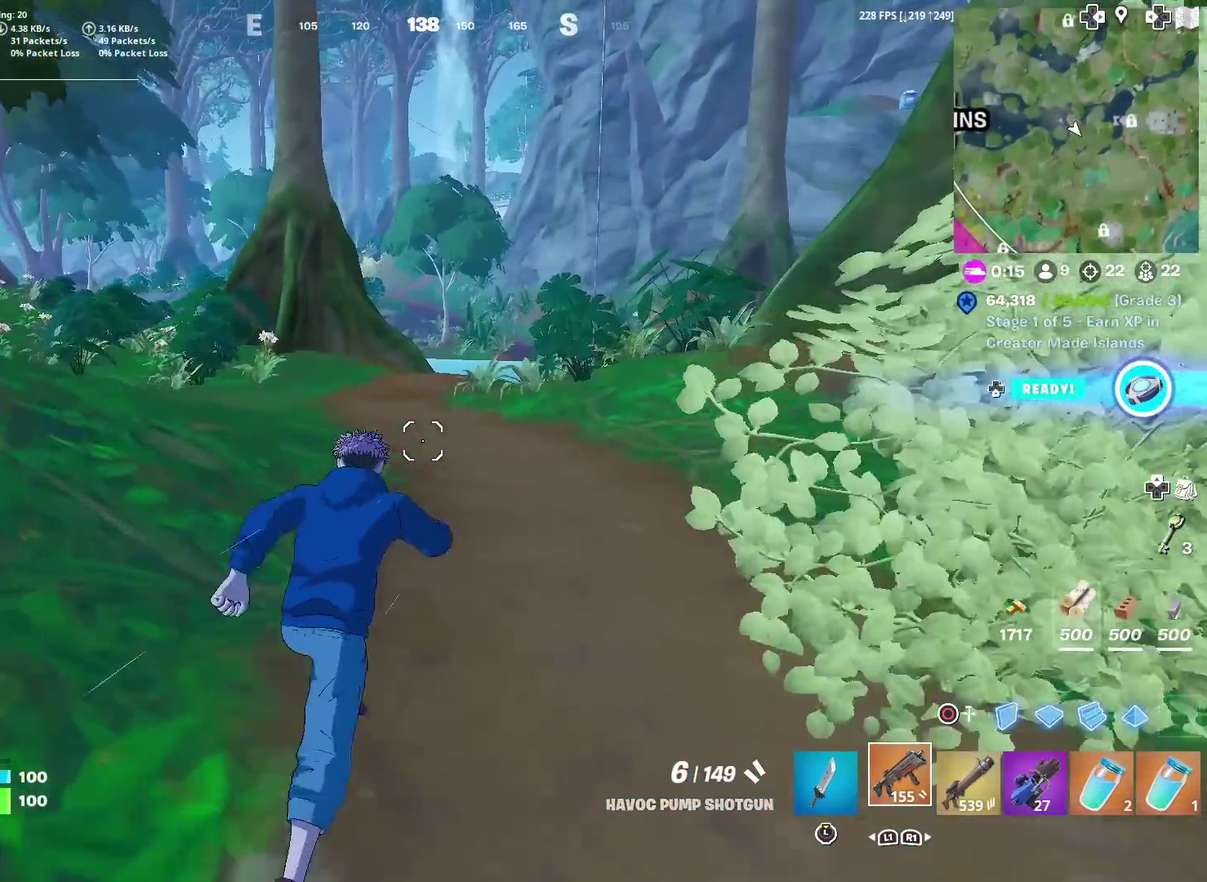
{"dt_ms": 400, "buttons": ["R3"], "left_stick": "up", "right_stick": "center"}
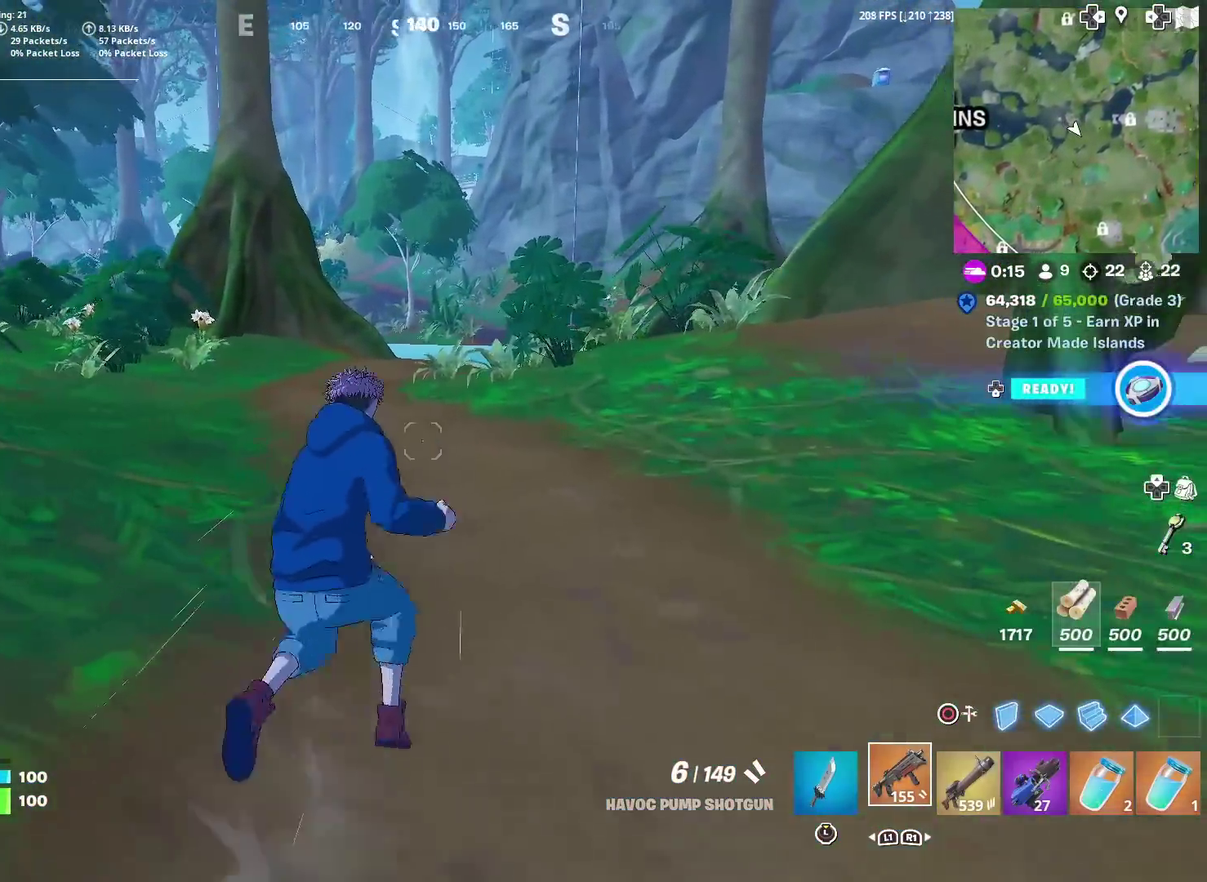
{"dt_ms": 501, "buttons": [], "left_stick": "up", "right_stick": "center"}
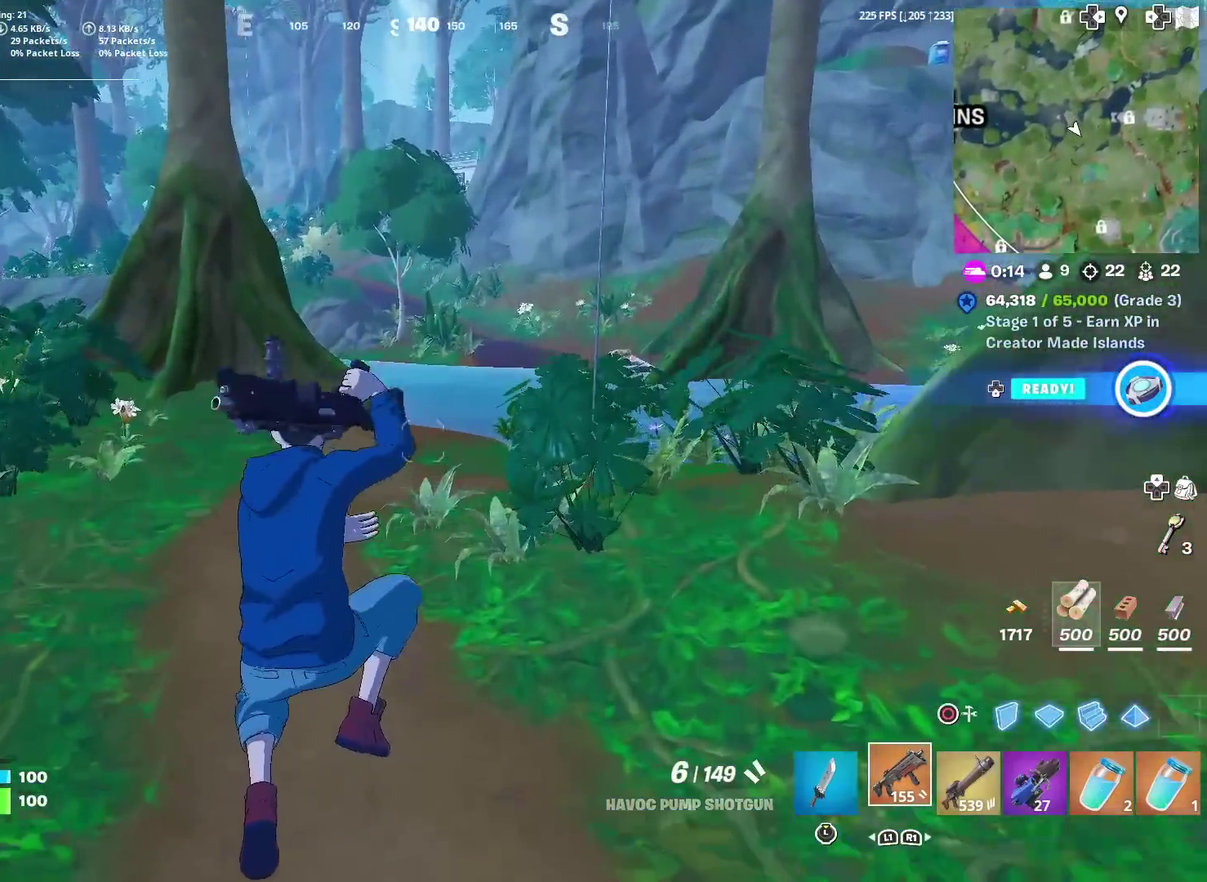
{"dt_ms": 500, "buttons": ["SQUARE"], "left_stick": "up", "right_stick": "center", "events": [[467, "SQUARE", "down"]]}
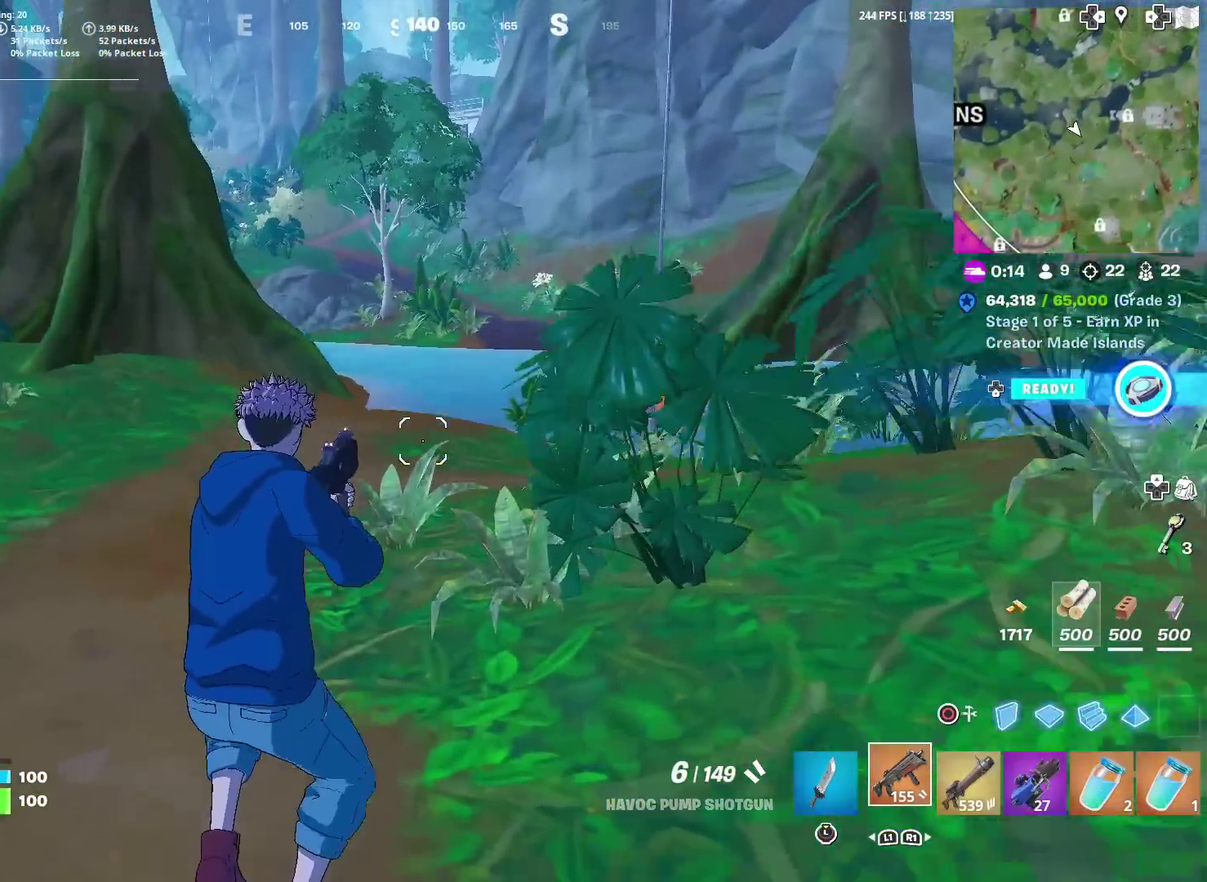
{"dt_ms": 501, "buttons": [], "left_stick": "up", "right_stick": "center", "events": [[50, "SQUARE", "up"], [150, "SQUARE", "down"], [251, "SQUARE", "up"]]}
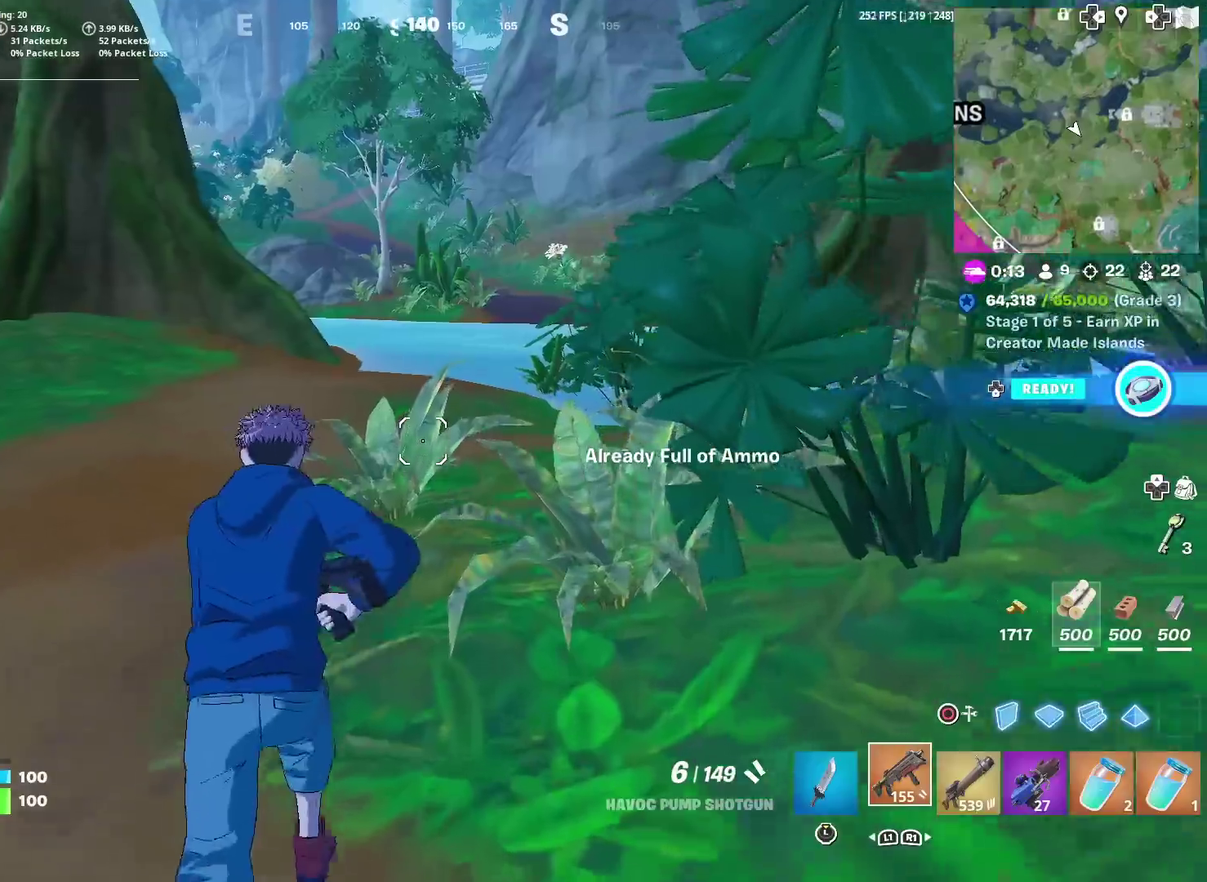
{"dt_ms": 500, "buttons": [], "left_stick": "up", "right_stick": "center", "events": []}
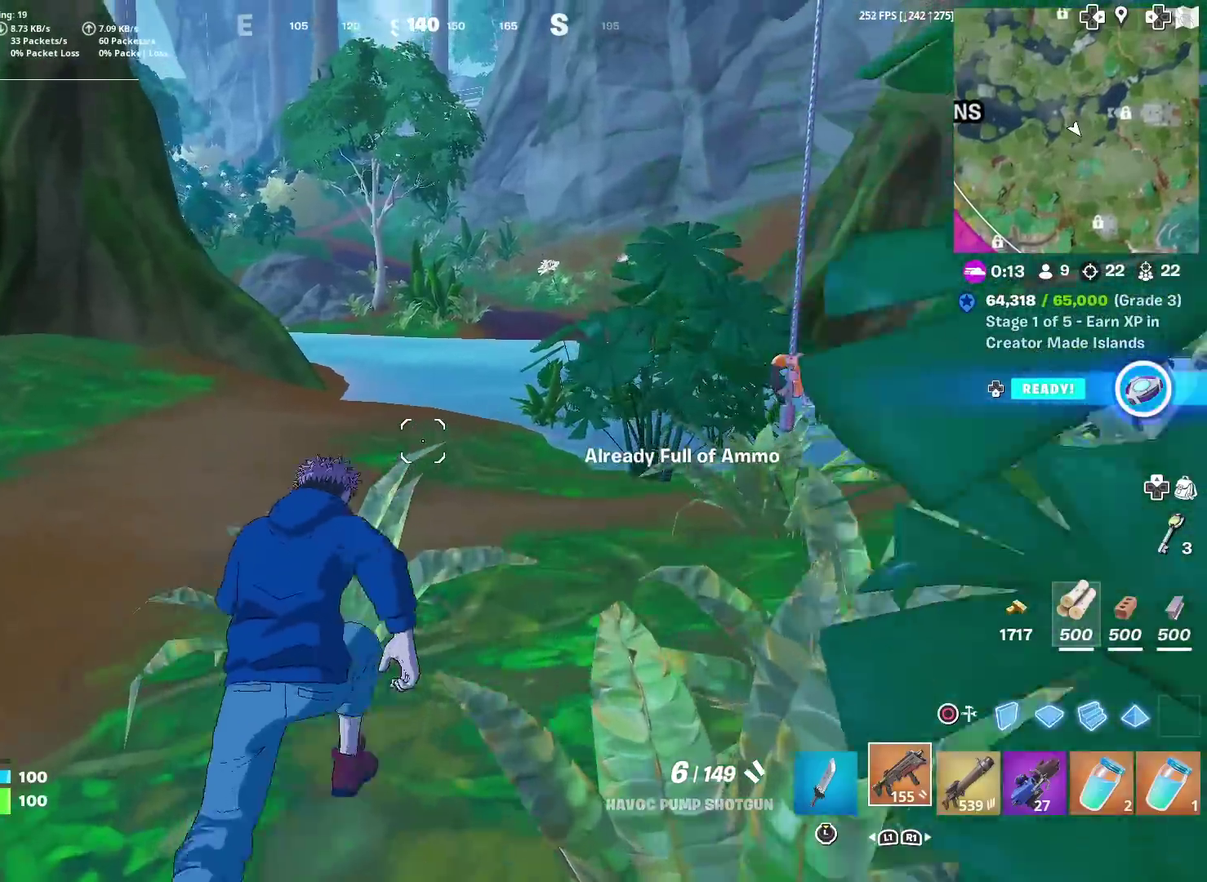
{"dt_ms": 401, "buttons": [], "left_stick": "up", "right_stick": "center", "events": []}
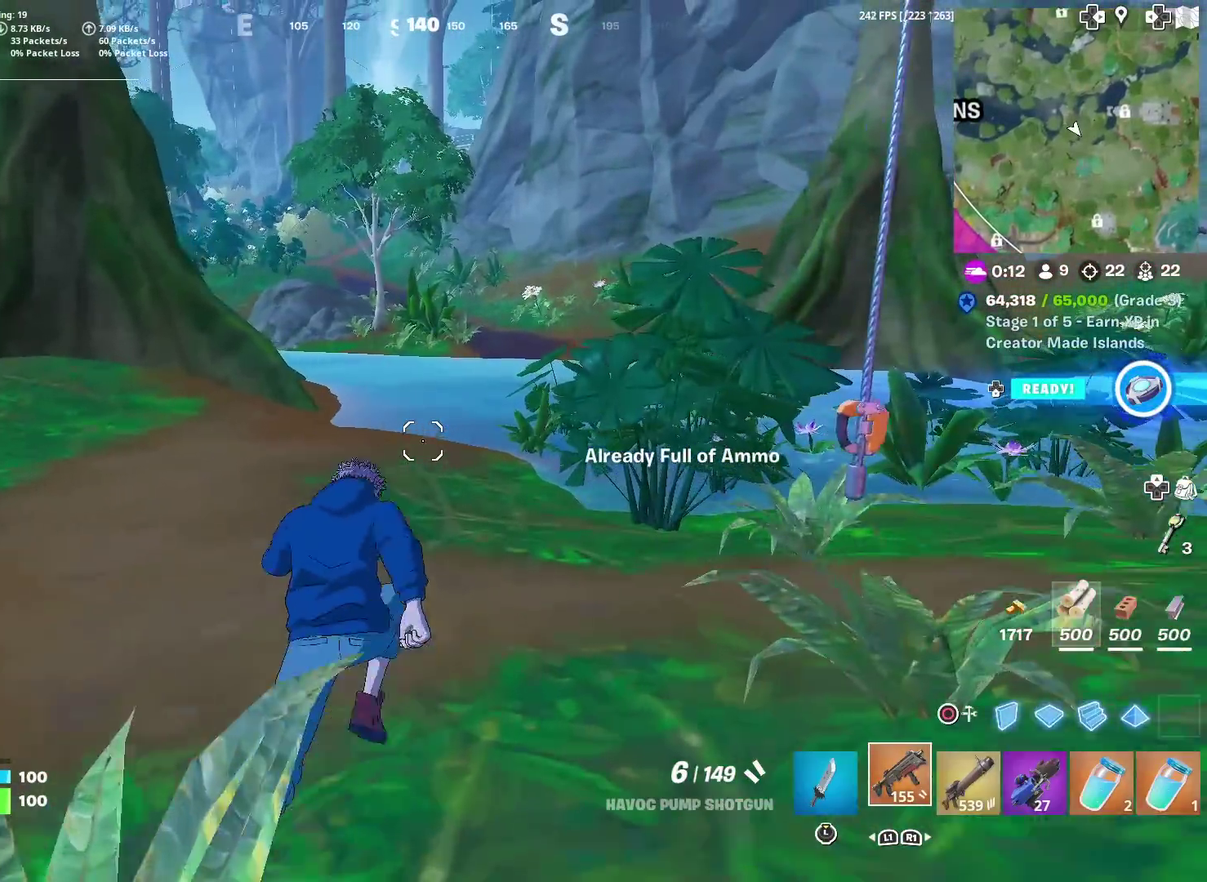
{"dt_ms": 600, "buttons": ["R3"], "left_stick": "up", "right_stick": "center"}
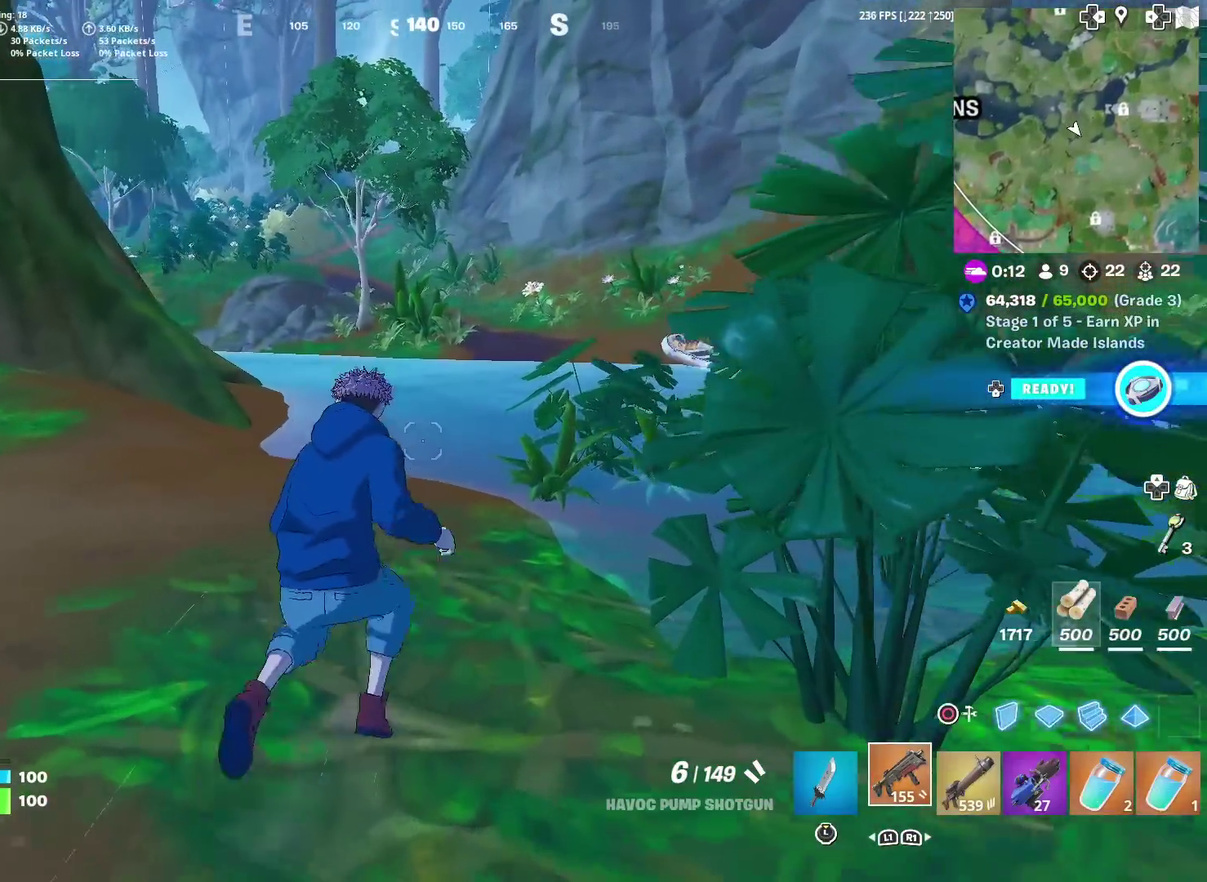
{"dt_ms": 301, "buttons": ["CROSS"], "left_stick": "up", "right_stick": "center"}
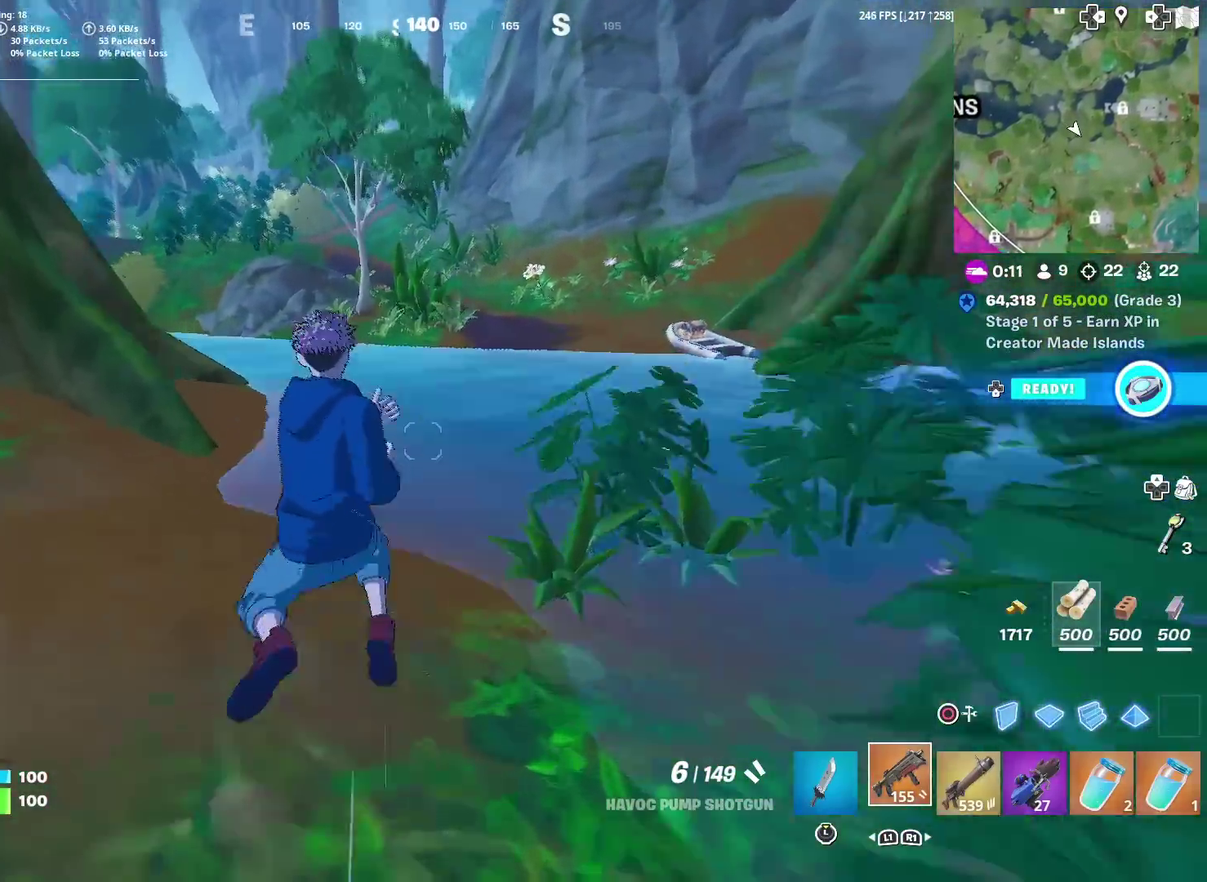
{"dt_ms": 700, "buttons": [], "left_stick": "up", "right_stick": "center", "events": [[33, "CROSS", "up"]]}
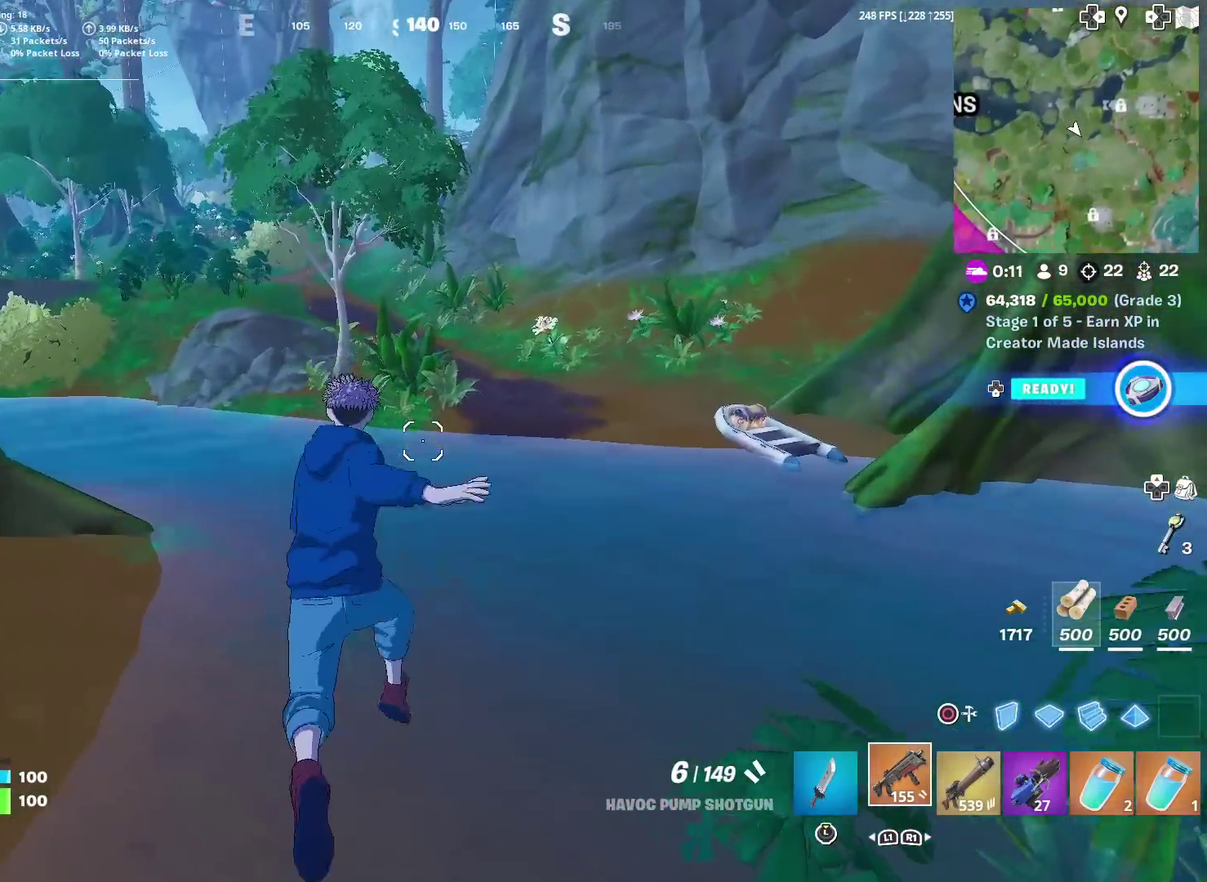
{"dt_ms": 301, "buttons": [], "left_stick": "up", "right_stick": "center", "events": []}
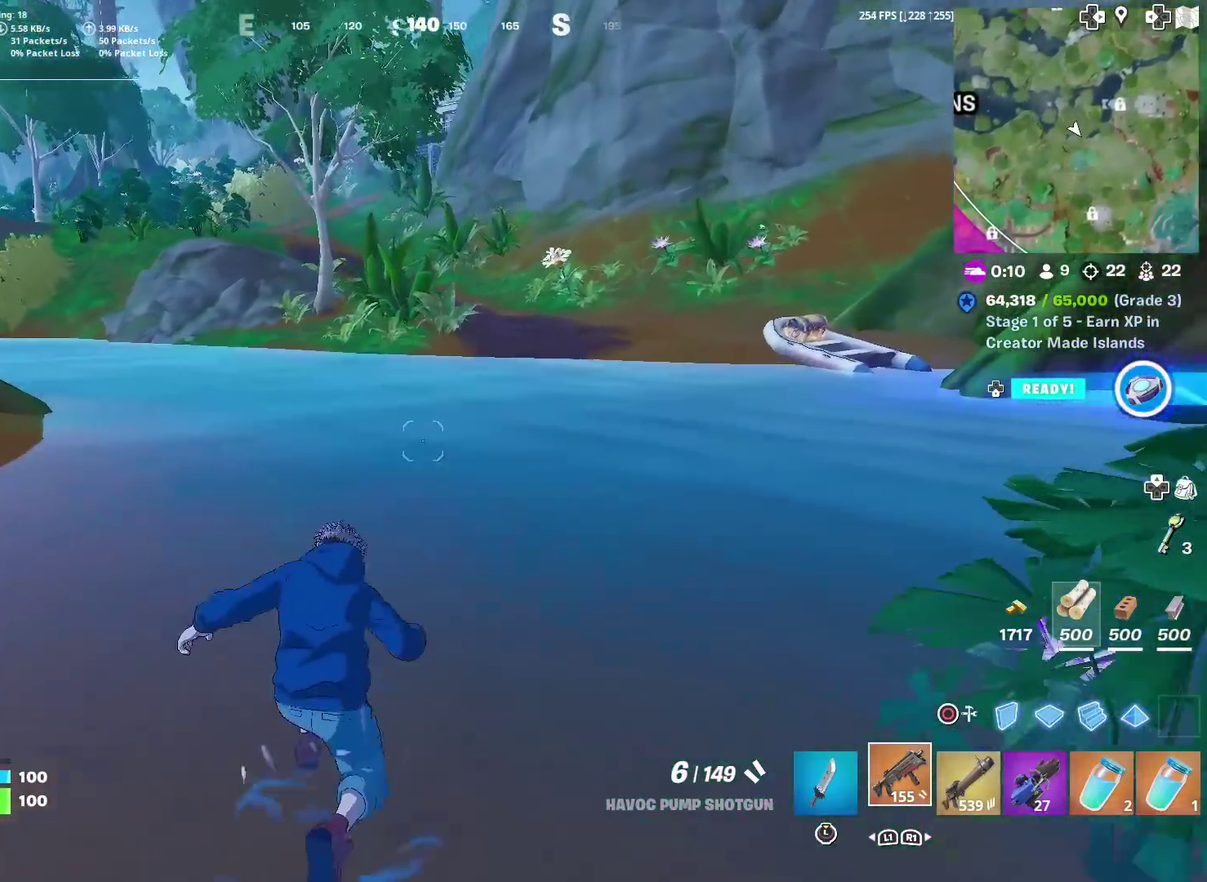
{"dt_ms": 901, "buttons": [], "left_stick": "center", "right_stick": "center", "events": [[467, "CROSS", "down"], [550, "CROSS", "up"], [600, "left_stick", "center"], [700, "DPAD_DOWN", "down"], [784, "DPAD_DOWN", "up"]]}
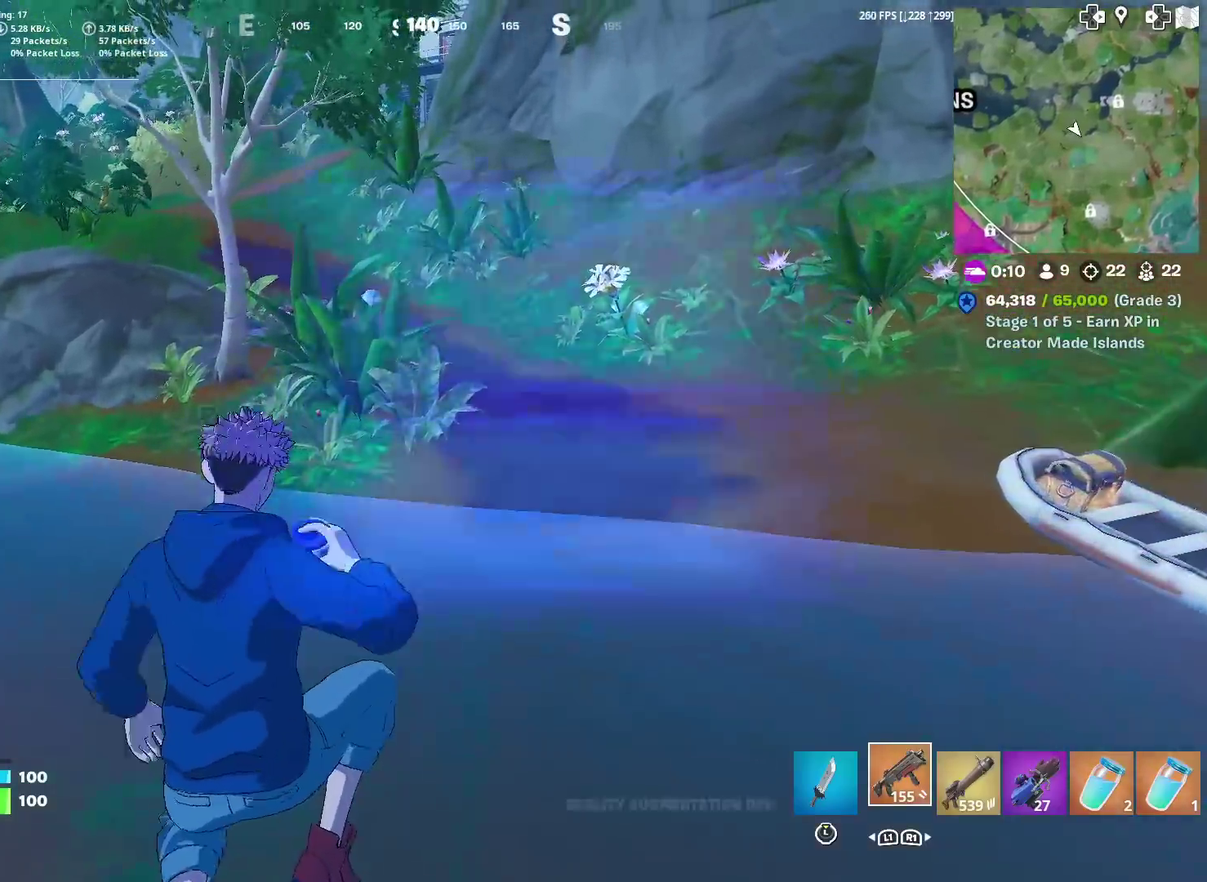
{"dt_ms": 283, "buttons": [], "left_stick": "up", "right_stick": "center", "events": [[150, "left_stick", "up"]]}
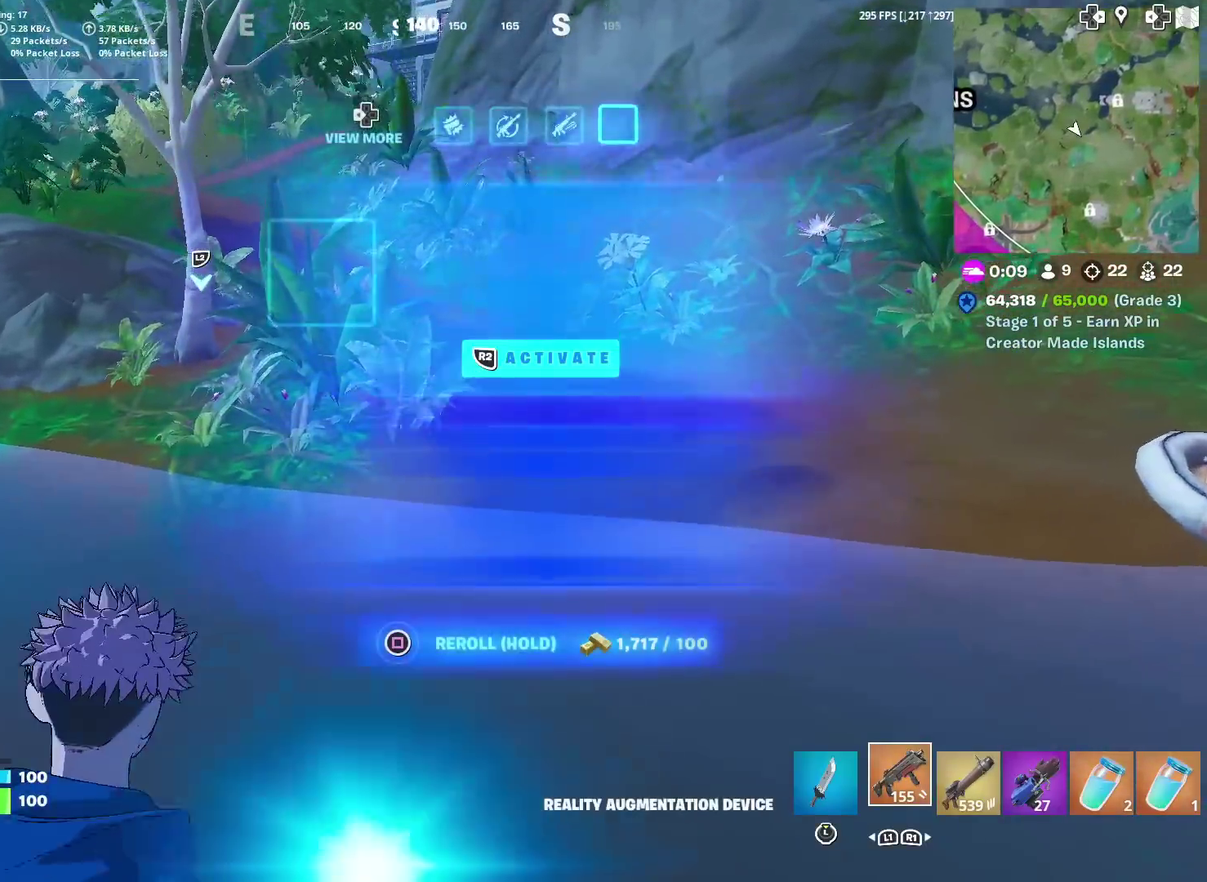
{"dt_ms": 701, "buttons": [], "left_stick": "up", "right_stick": "center", "events": []}
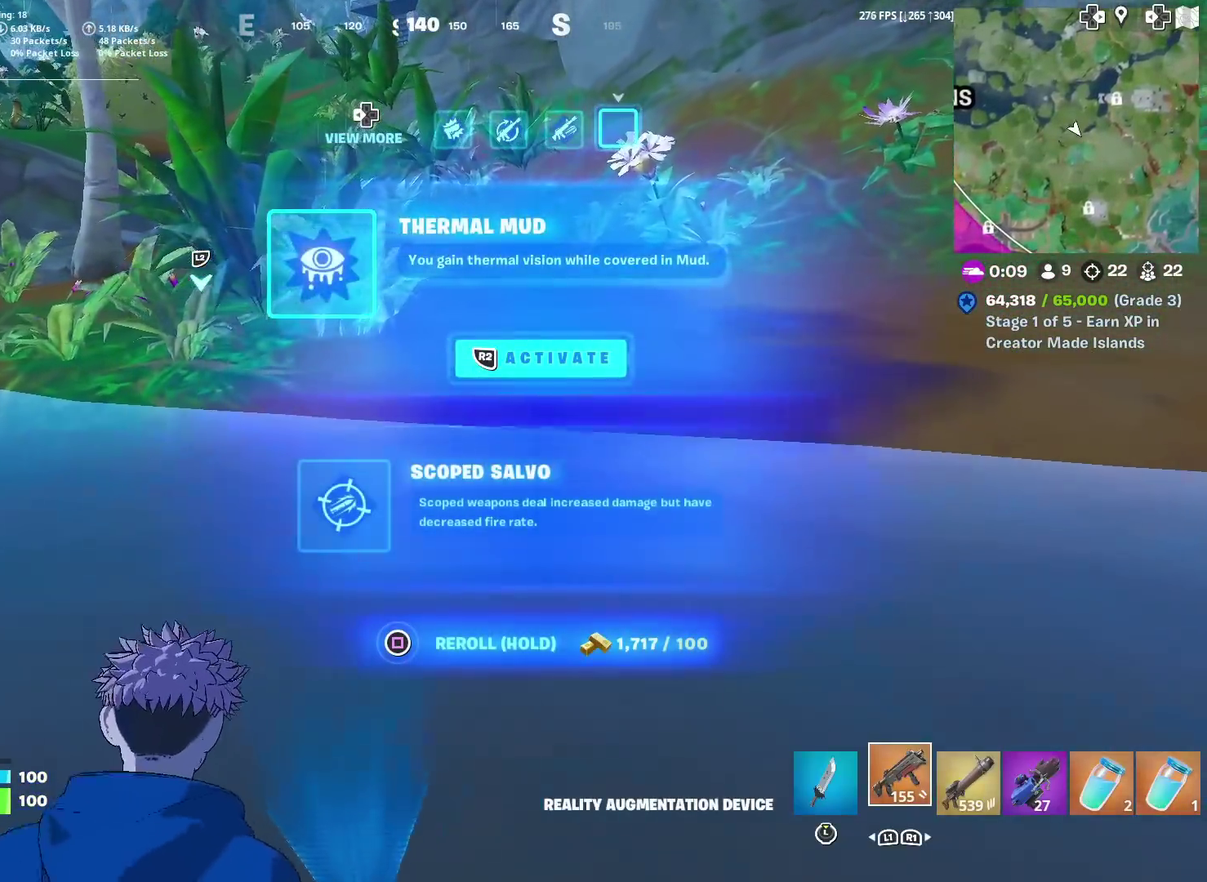
{"dt_ms": 300, "buttons": [], "left_stick": "up", "right_stick": "center", "events": []}
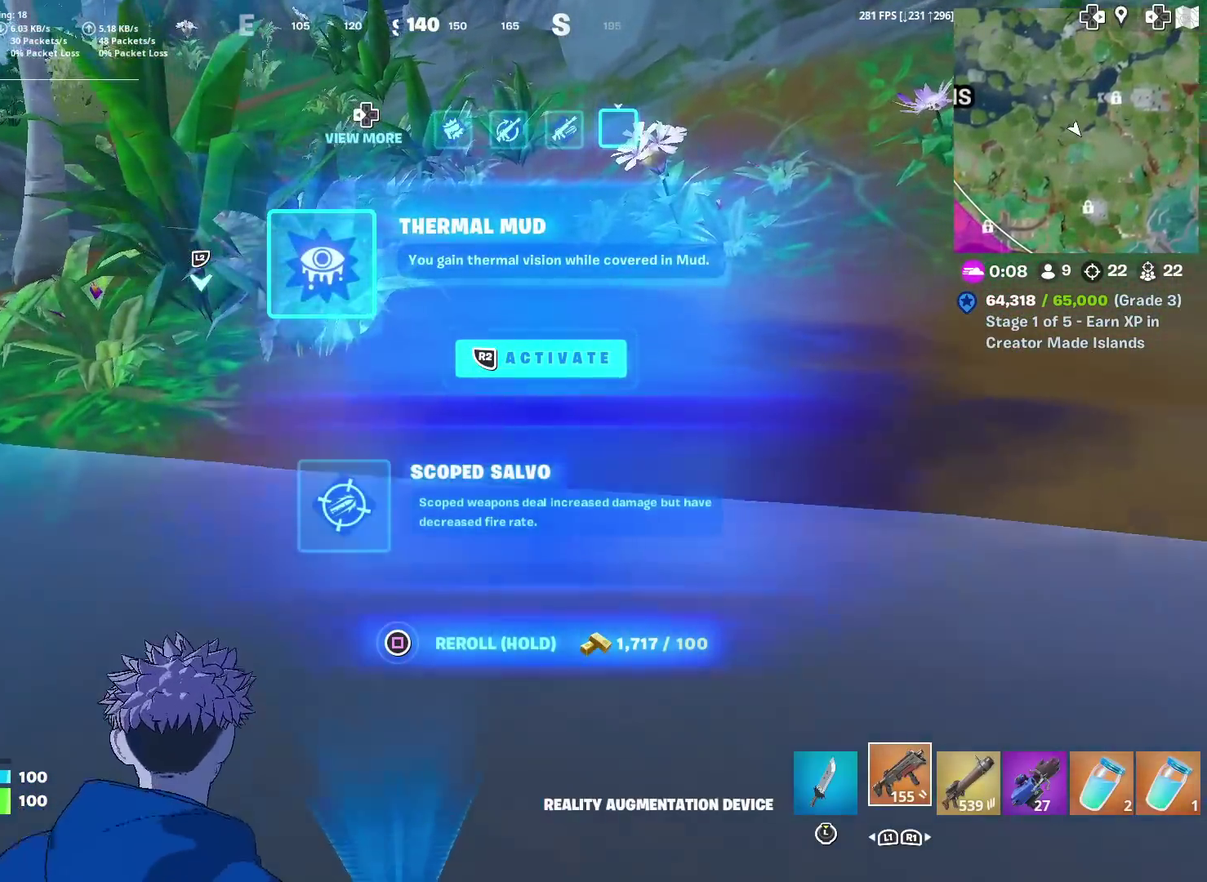
{"dt_ms": 601, "buttons": [], "left_stick": "up", "right_stick": "up", "events": [[217, "CIRCLE", "down"], [284, "CIRCLE", "up"], [567, "right_stick", "up"]]}
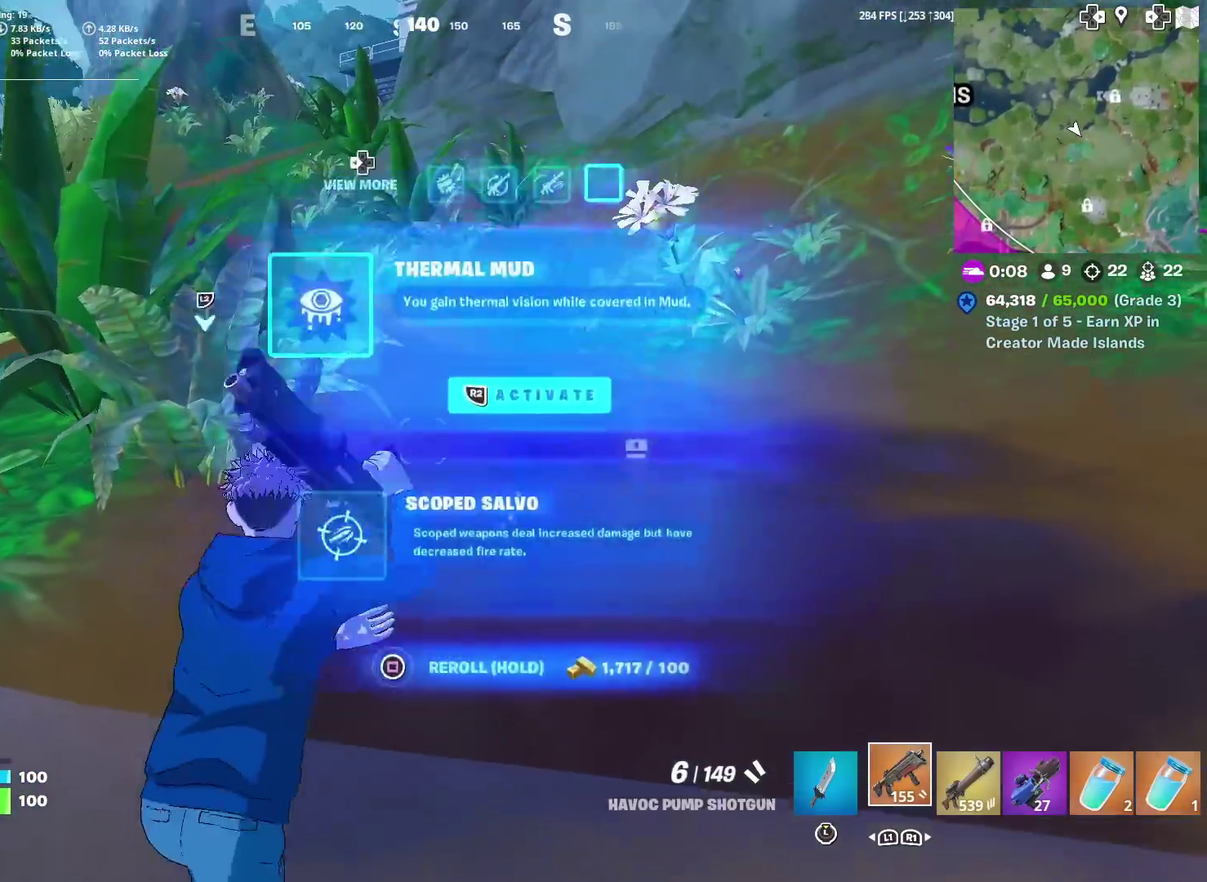
{"dt_ms": 400, "buttons": [], "left_stick": "up-right", "right_stick": "center", "events": [[50, "right_stick", "center"], [300, "left_stick", "up-right"]]}